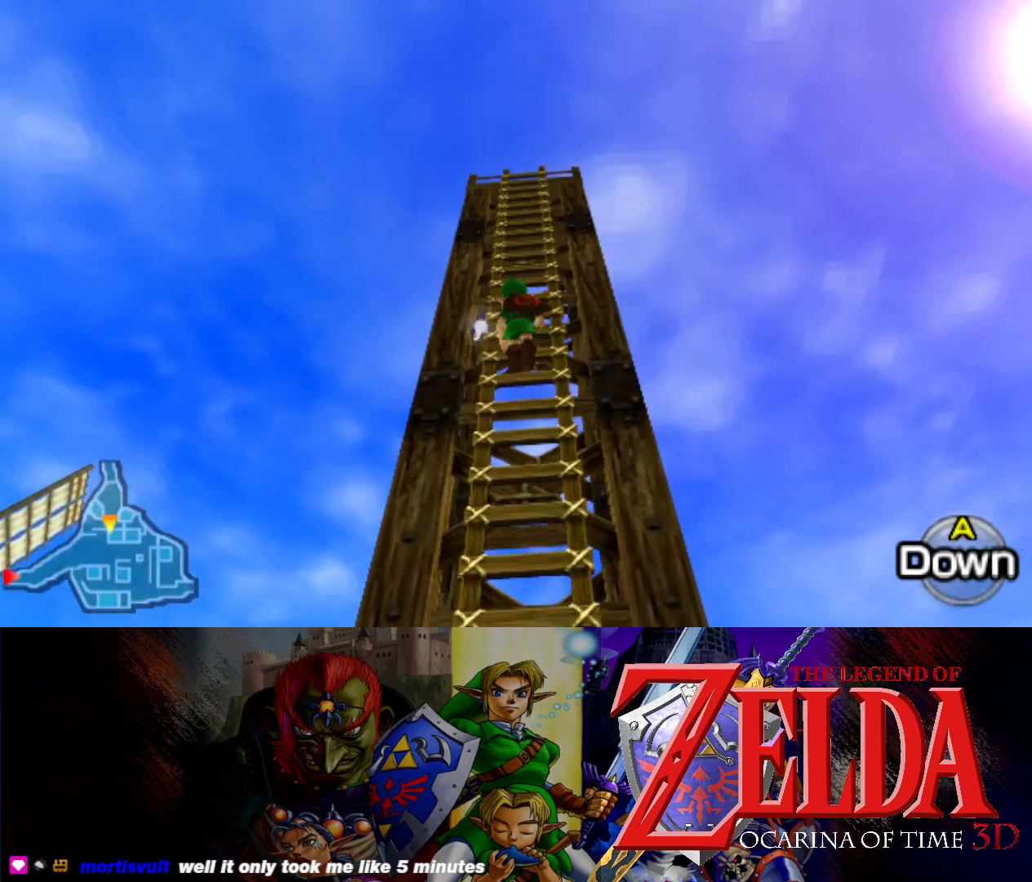
Gameplay with a controller (Xbox layout); each line is a JSON object with the inputs held at the frame after it. "events" lists button and stick changes between this image and that frame as [ms after this image, input, new state], when the widget could be followed in between. Not read: L2 R2 right_stick.
{"buttons": [], "left_stick": "up", "events": []}
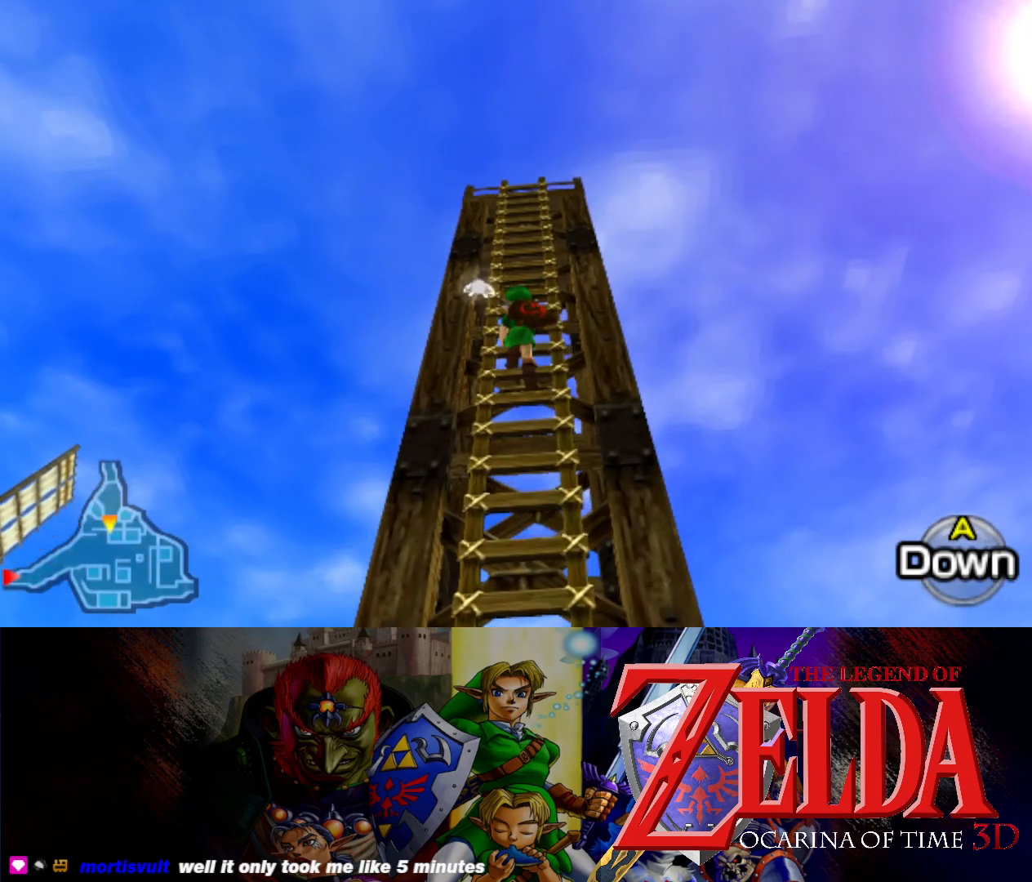
{"buttons": [], "left_stick": "up", "events": []}
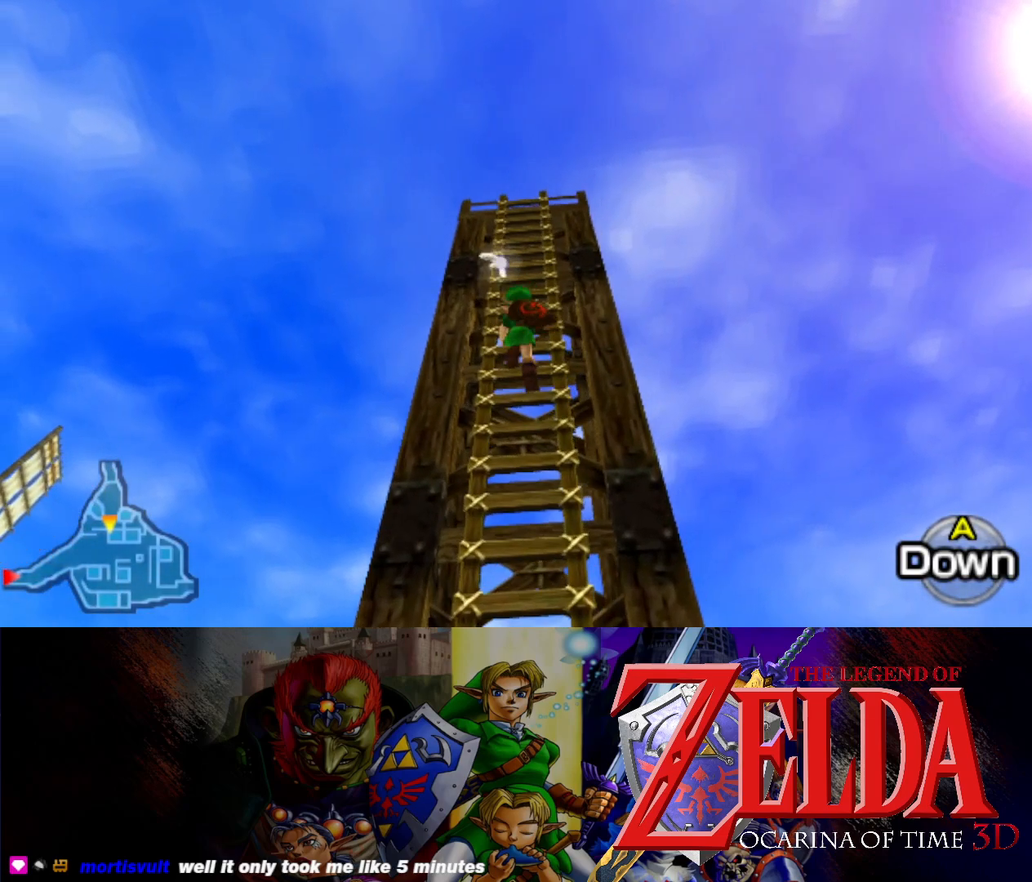
{"buttons": [], "left_stick": "up", "events": []}
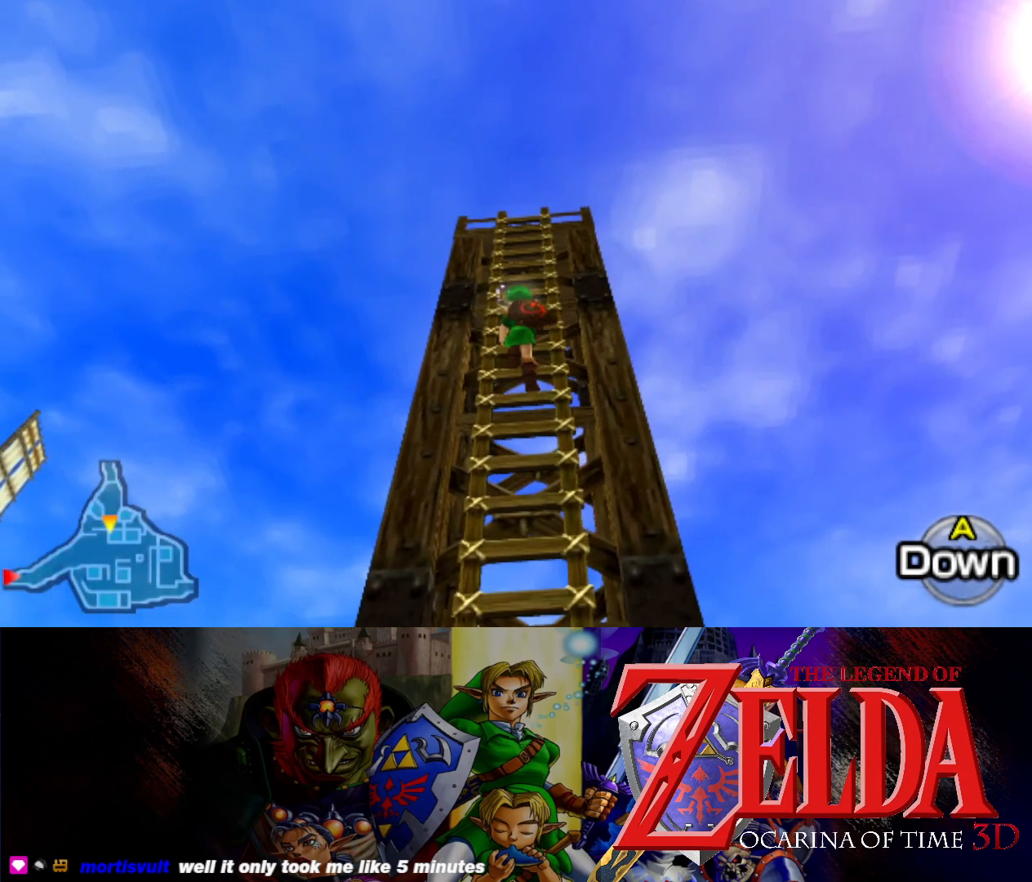
{"buttons": [], "left_stick": "up", "events": []}
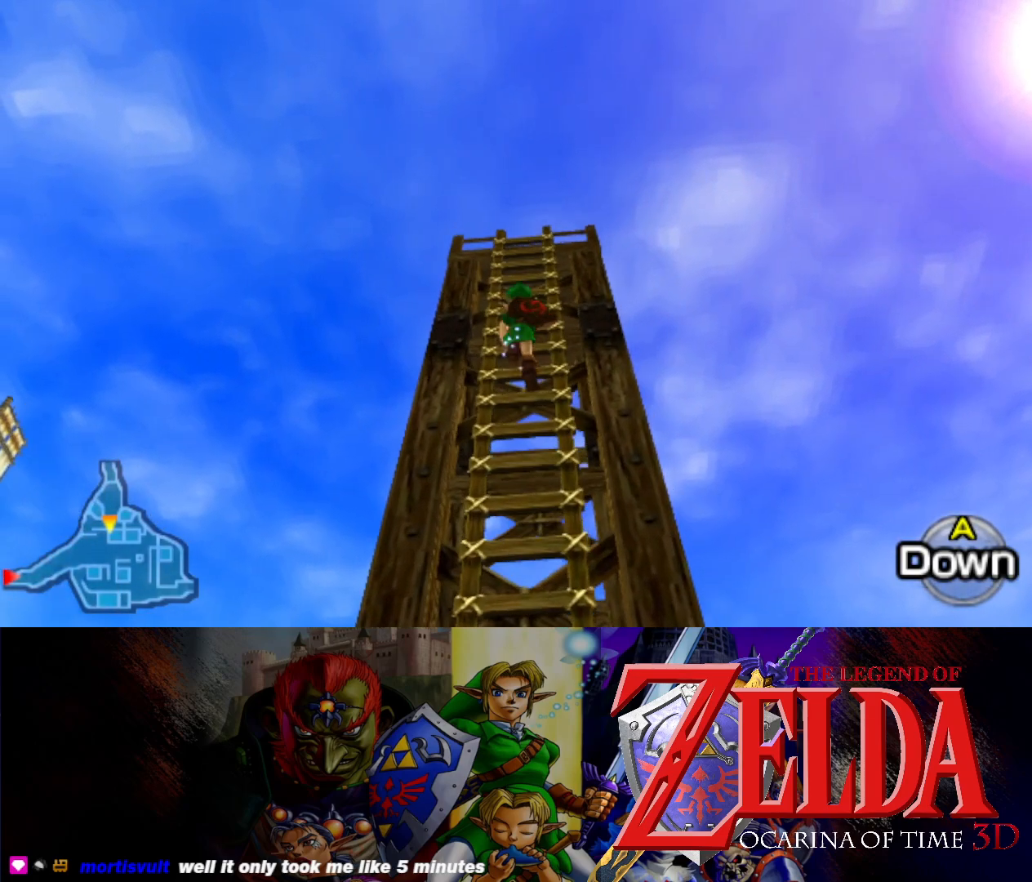
{"buttons": [], "left_stick": "up", "events": []}
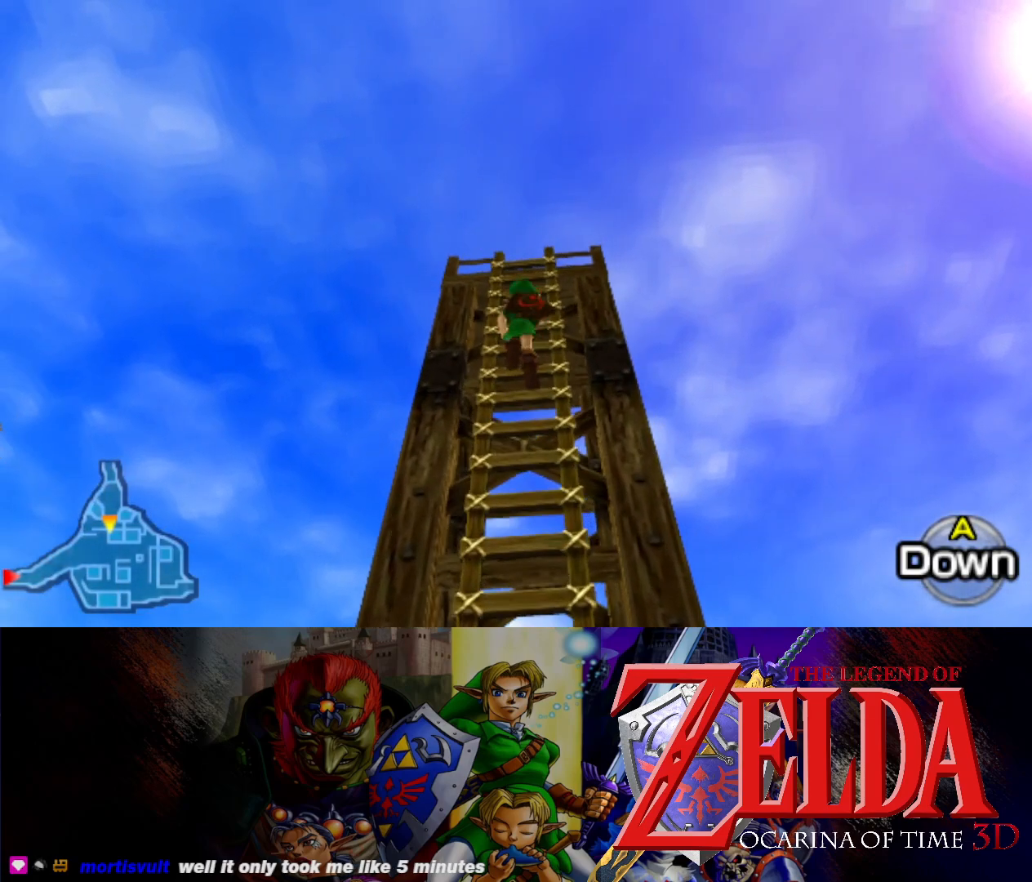
{"buttons": [], "left_stick": "up", "events": []}
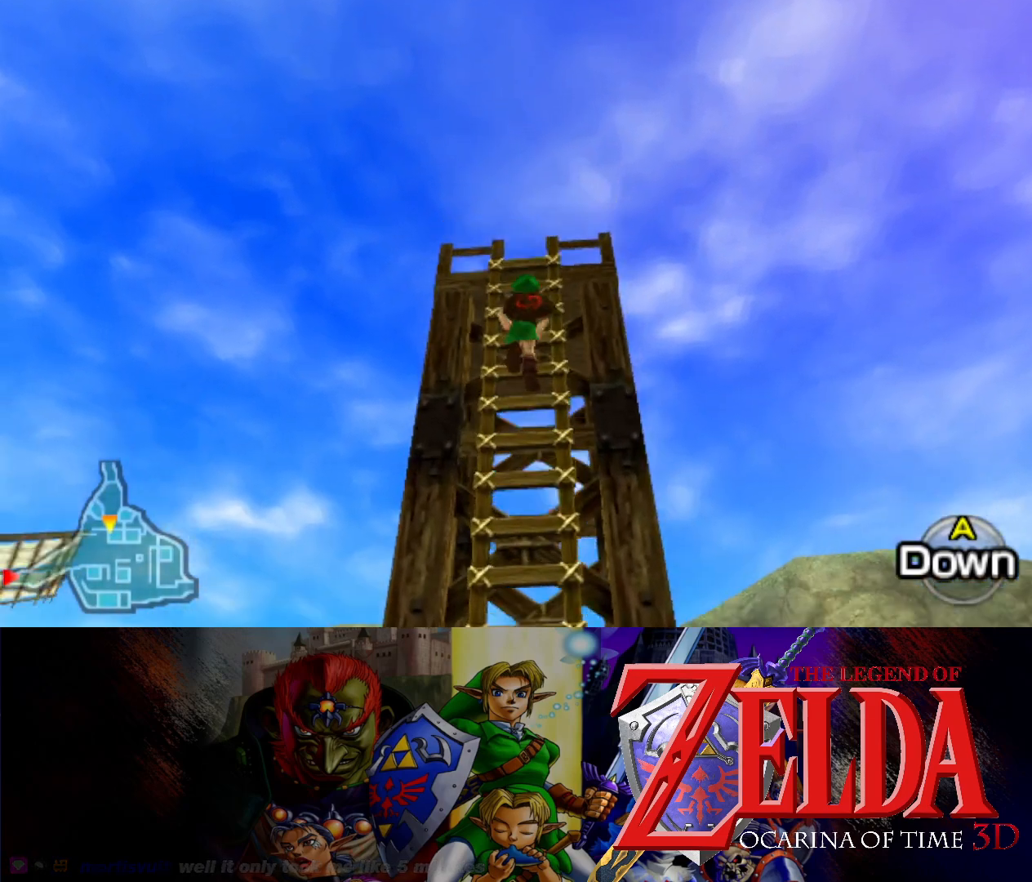
{"buttons": [], "left_stick": "up", "events": []}
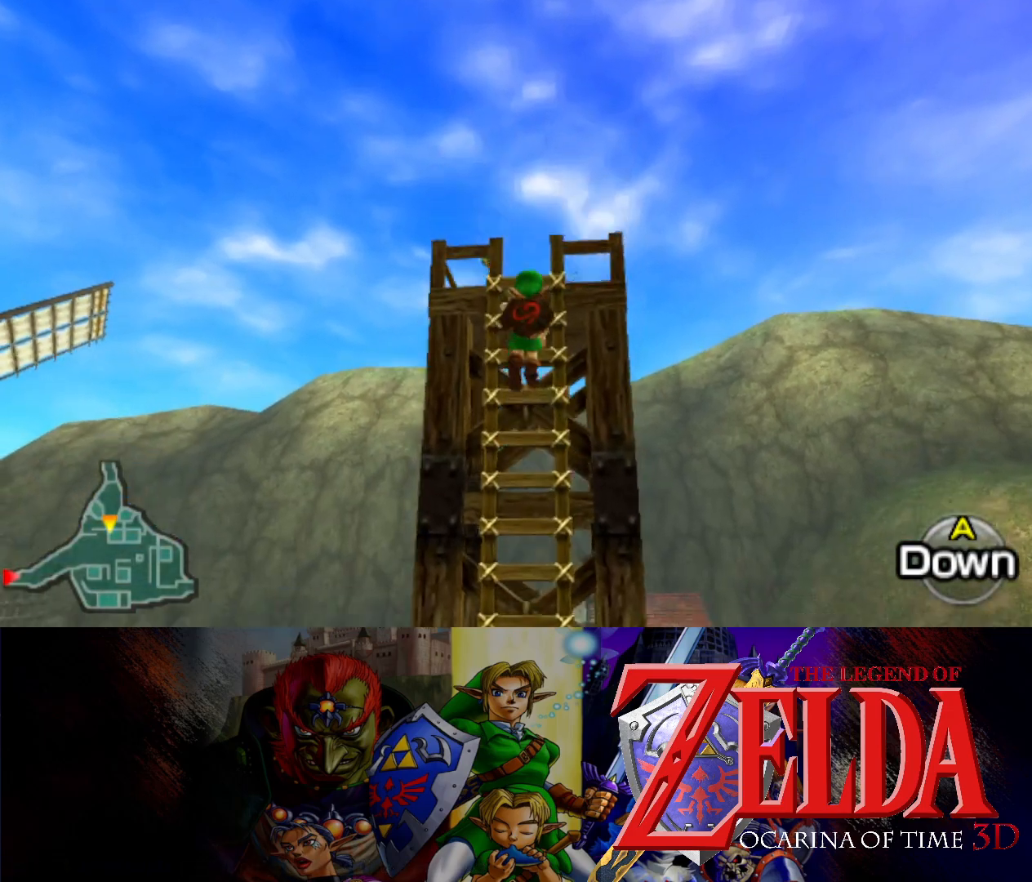
{"buttons": [], "left_stick": "up", "events": []}
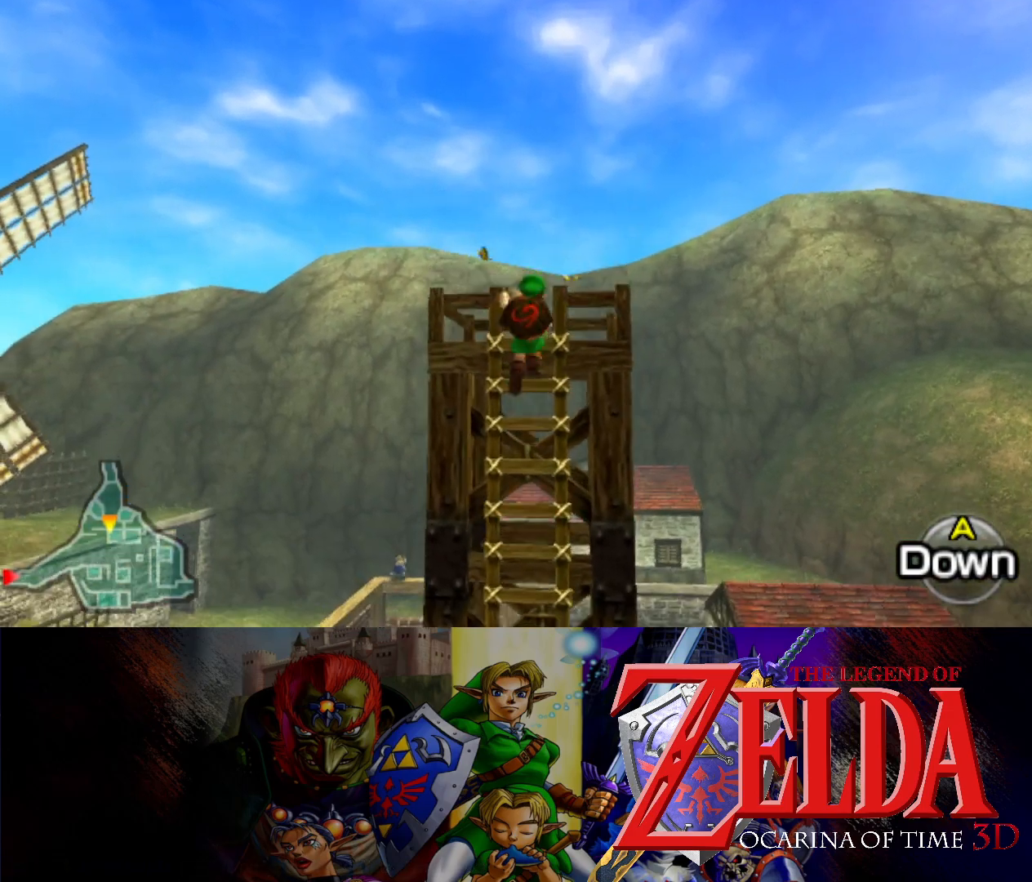
{"buttons": [], "left_stick": "up", "events": []}
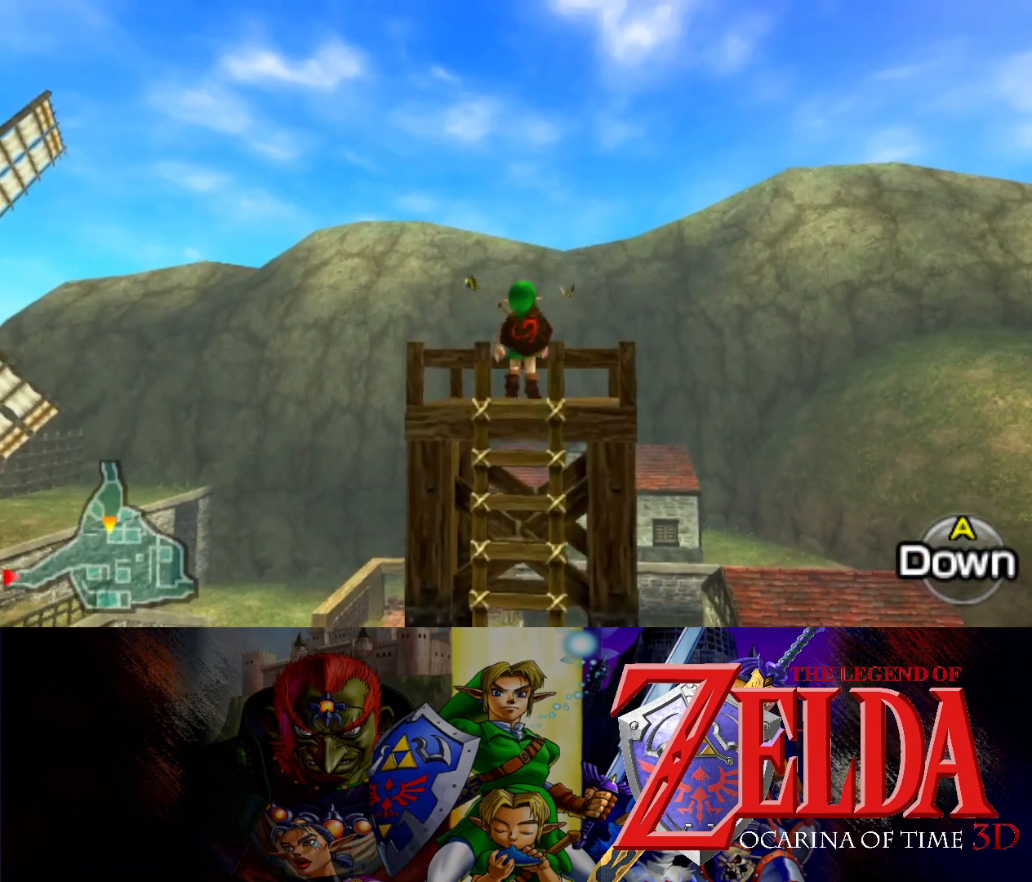
{"buttons": [], "left_stick": "center", "events": [[433, "left_stick", "center"]]}
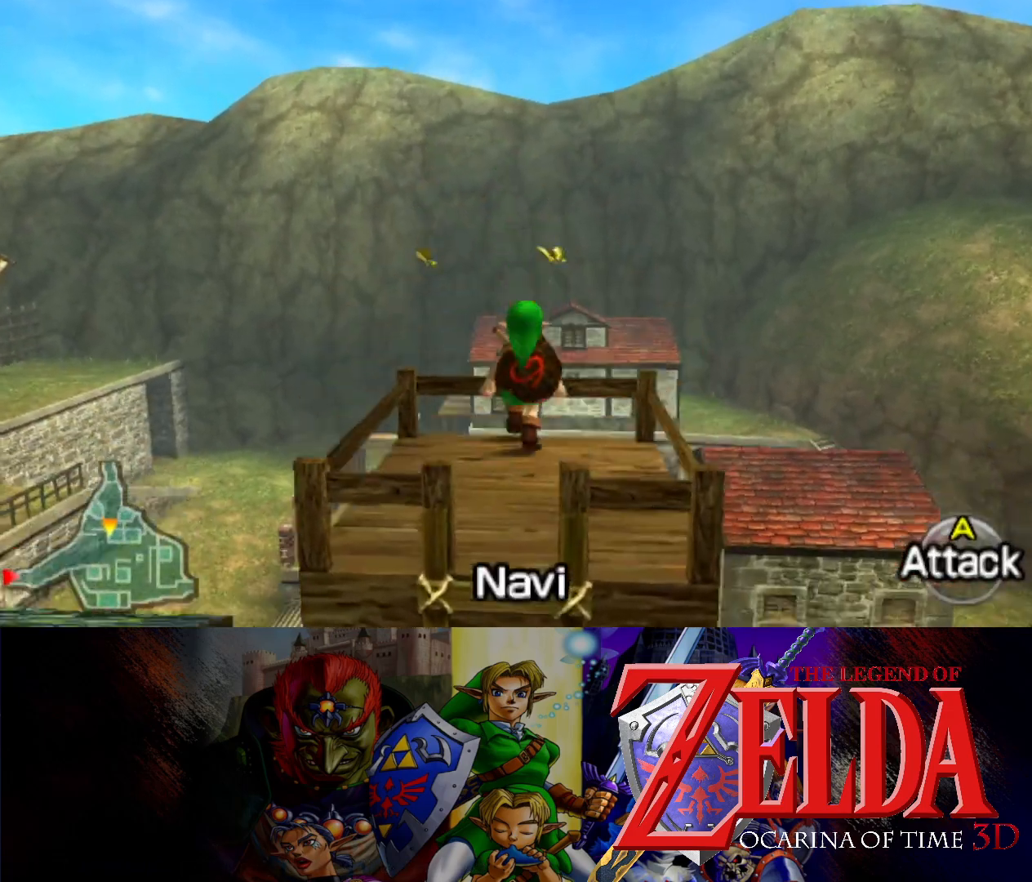
{"buttons": [], "left_stick": "center", "events": []}
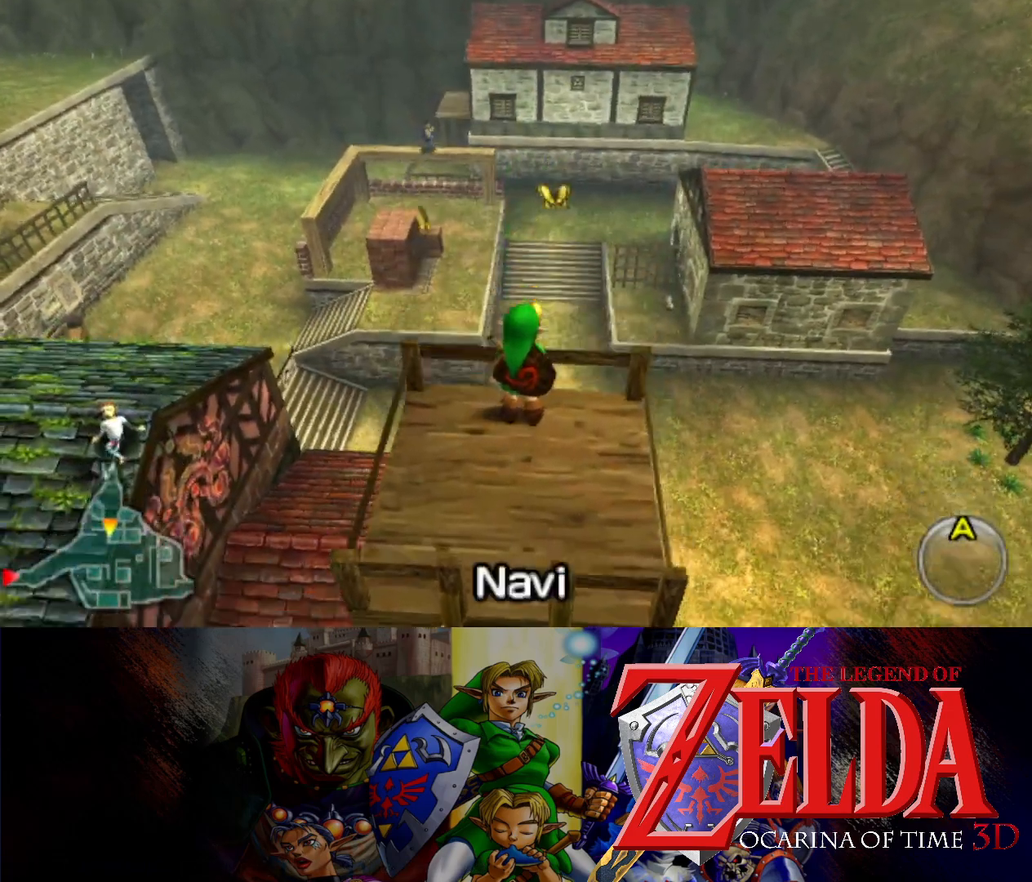
{"buttons": [], "left_stick": "up-left", "events": [[283, "left_stick", "left"], [367, "left_stick", "up-left"]]}
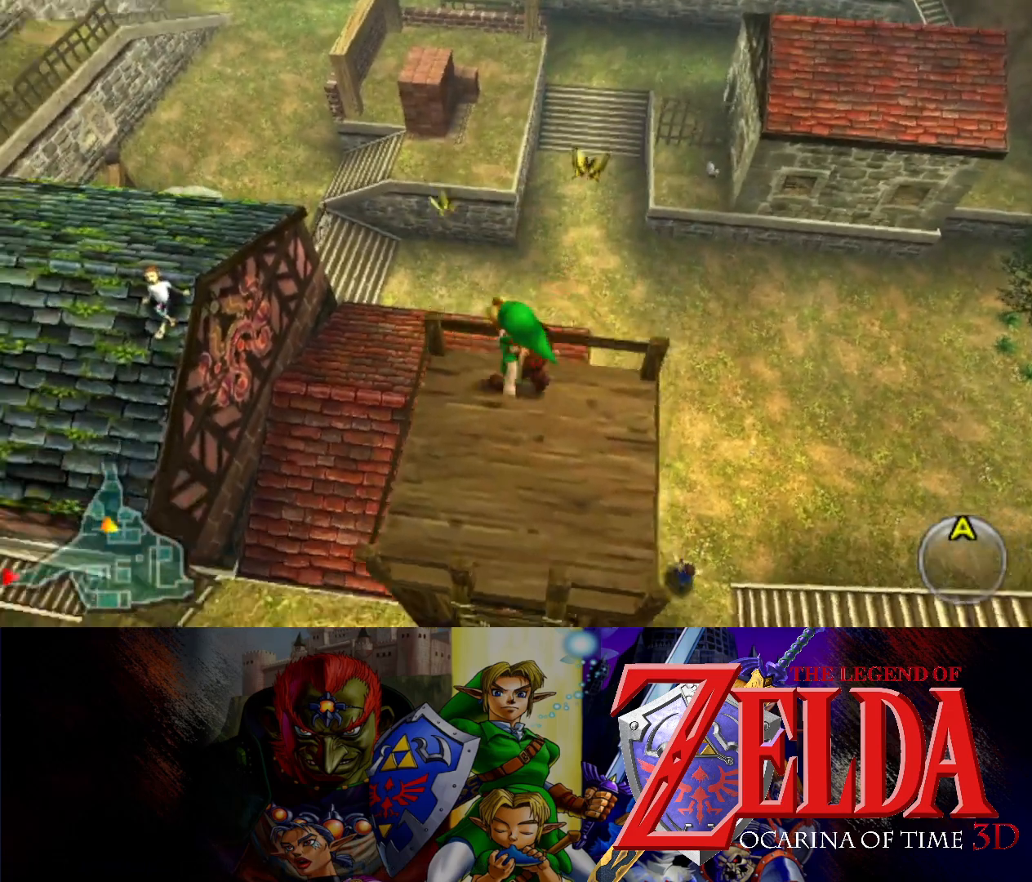
{"buttons": [], "left_stick": "center", "events": [[83, "left_stick", "center"]]}
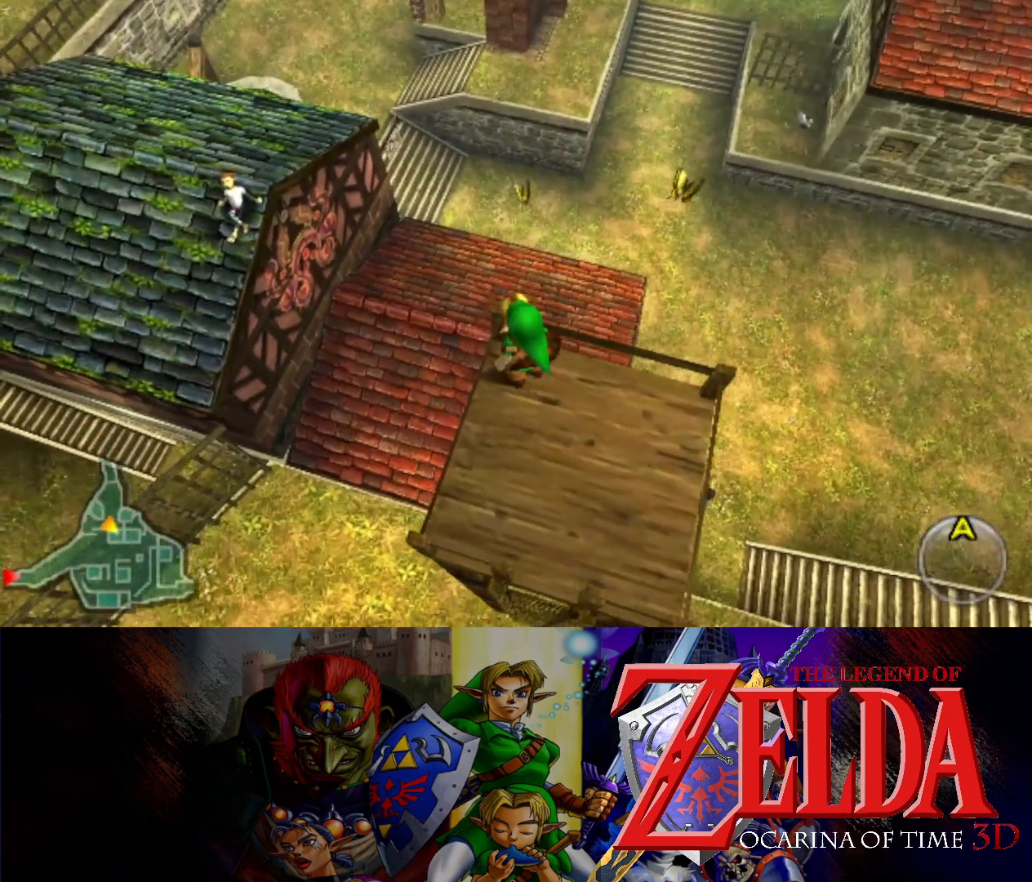
{"buttons": [], "left_stick": "center", "events": []}
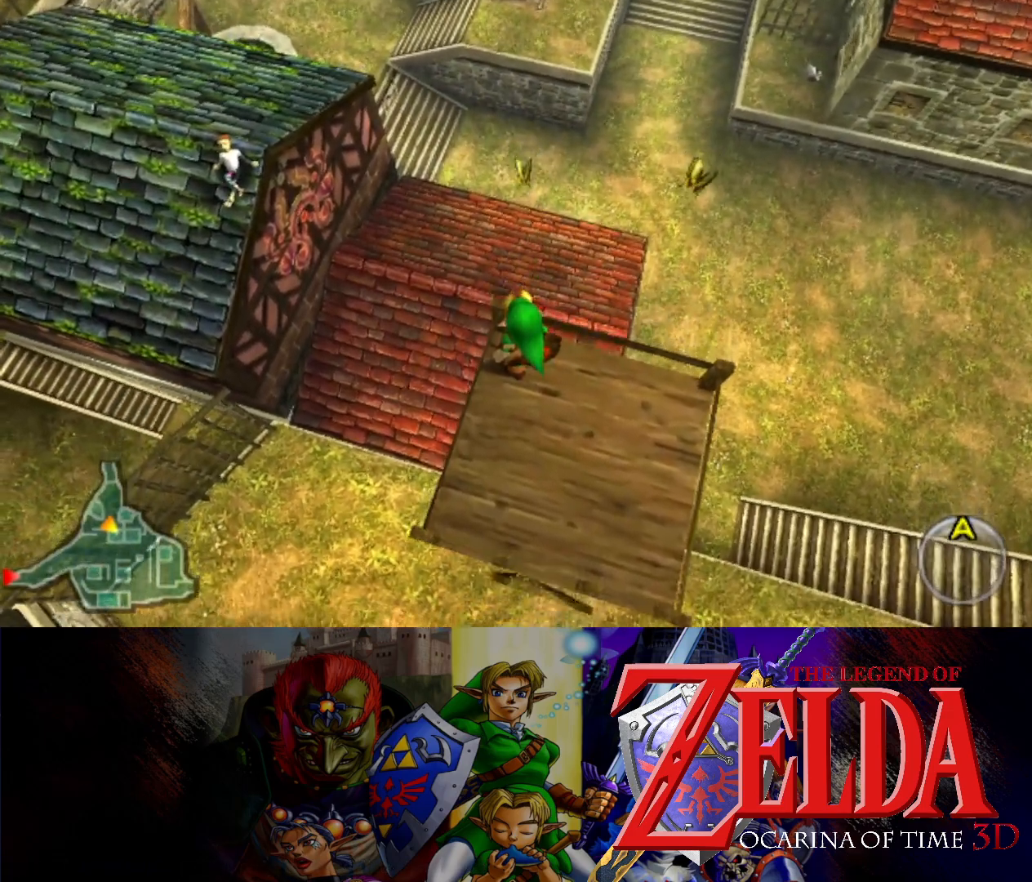
{"buttons": ["L1"], "left_stick": "center", "events": [[200, "left_stick", "left"], [400, "left_stick", "center"], [500, "L1", "down"]]}
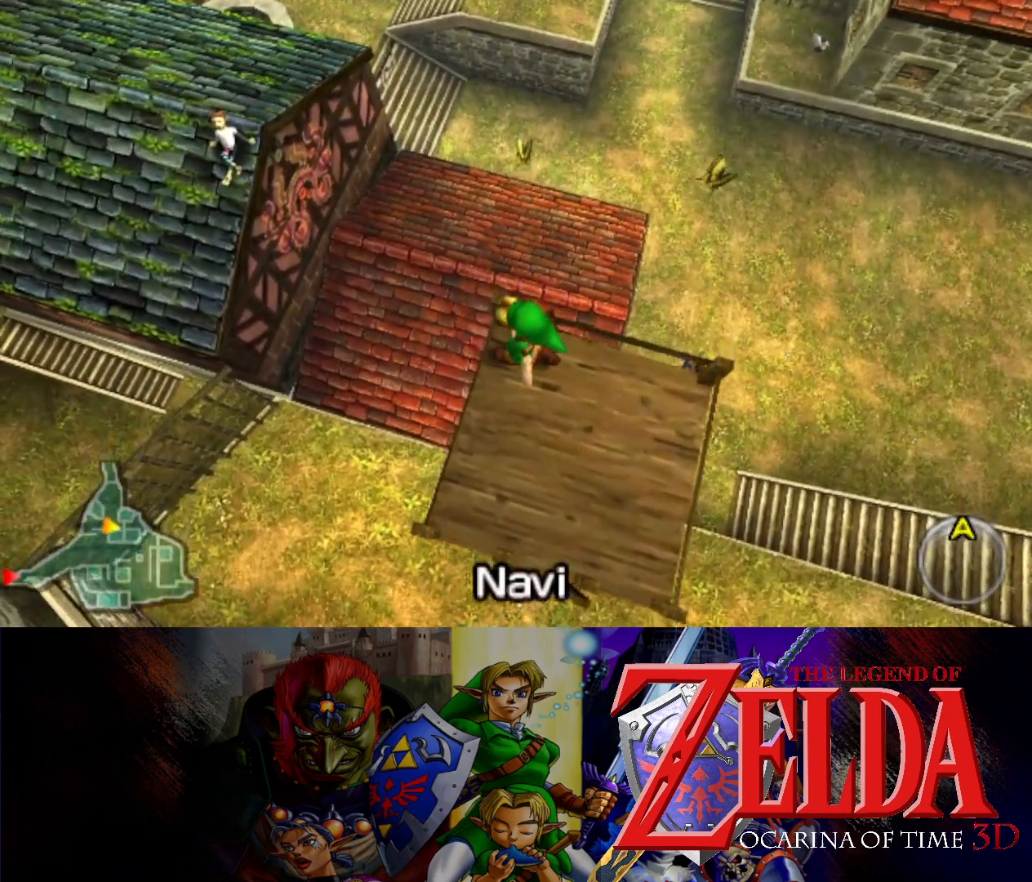
{"buttons": [], "left_stick": "center", "events": [[167, "L1", "up"]]}
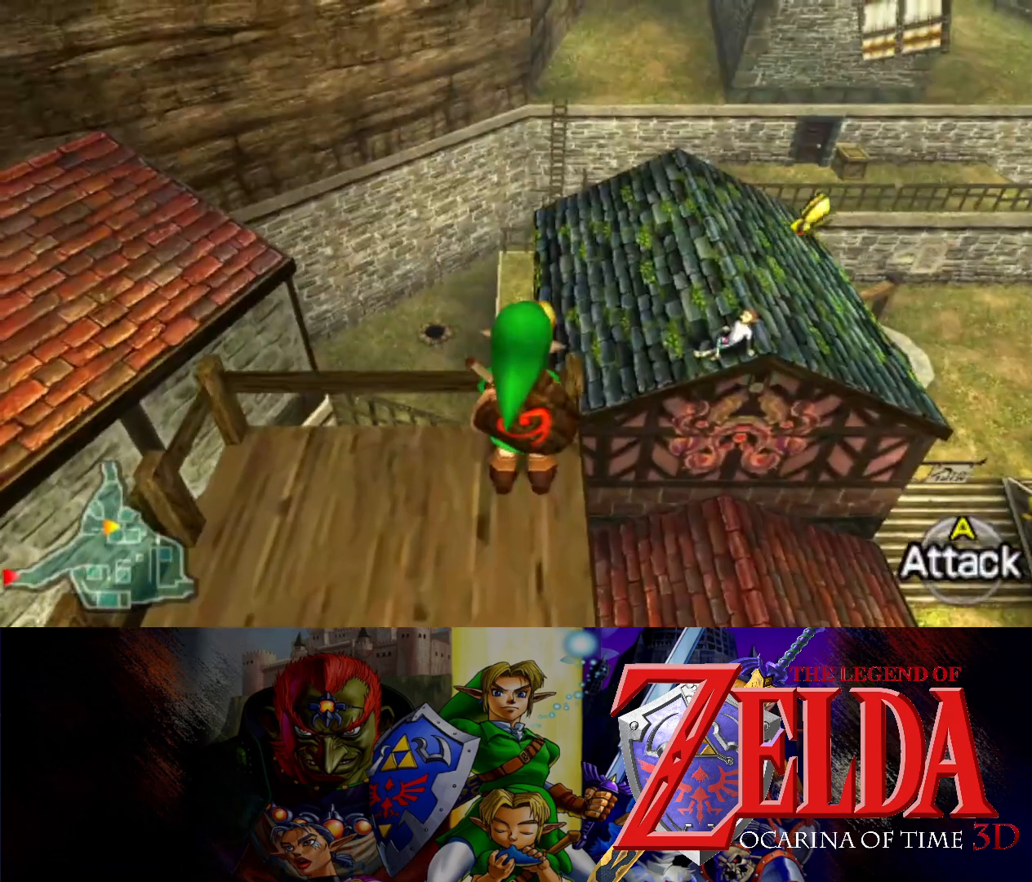
{"buttons": [], "left_stick": "left", "events": [[367, "left_stick", "left"]]}
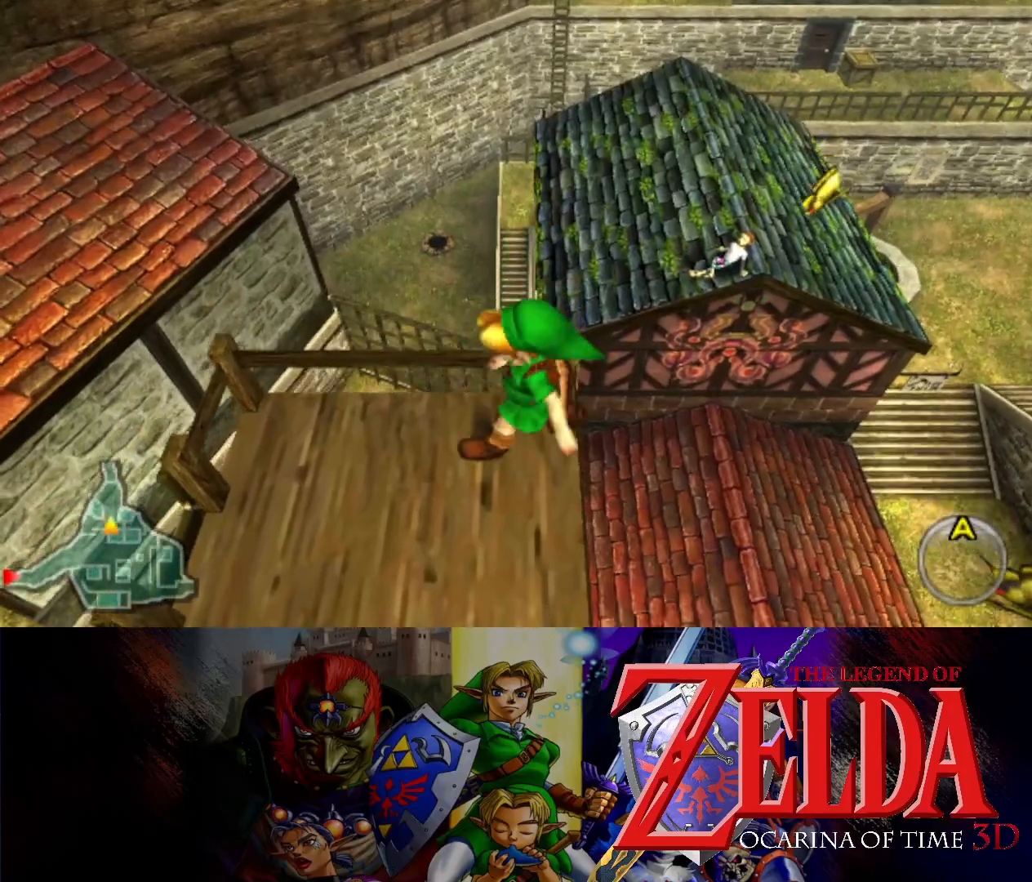
{"buttons": [], "left_stick": "center", "events": [[267, "left_stick", "center"], [317, "L1", "down"], [467, "L1", "up"]]}
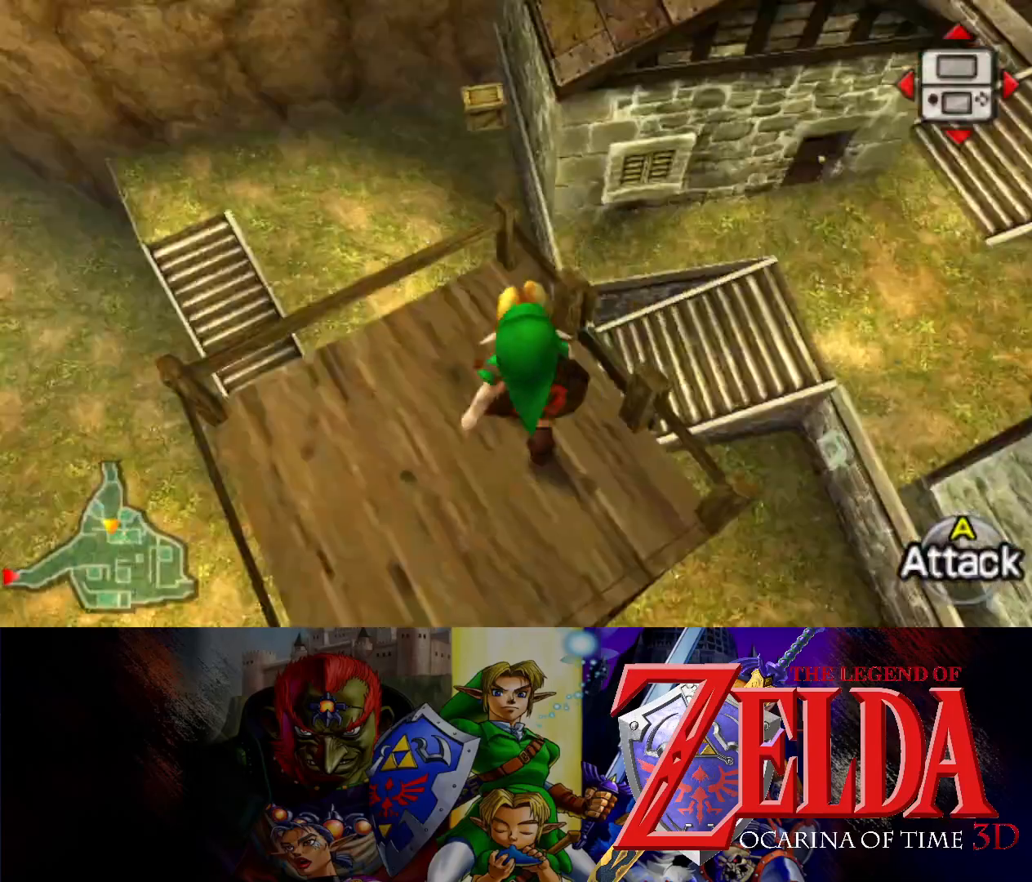
{"buttons": [], "left_stick": "up-right", "events": [[300, "left_stick", "up-right"]]}
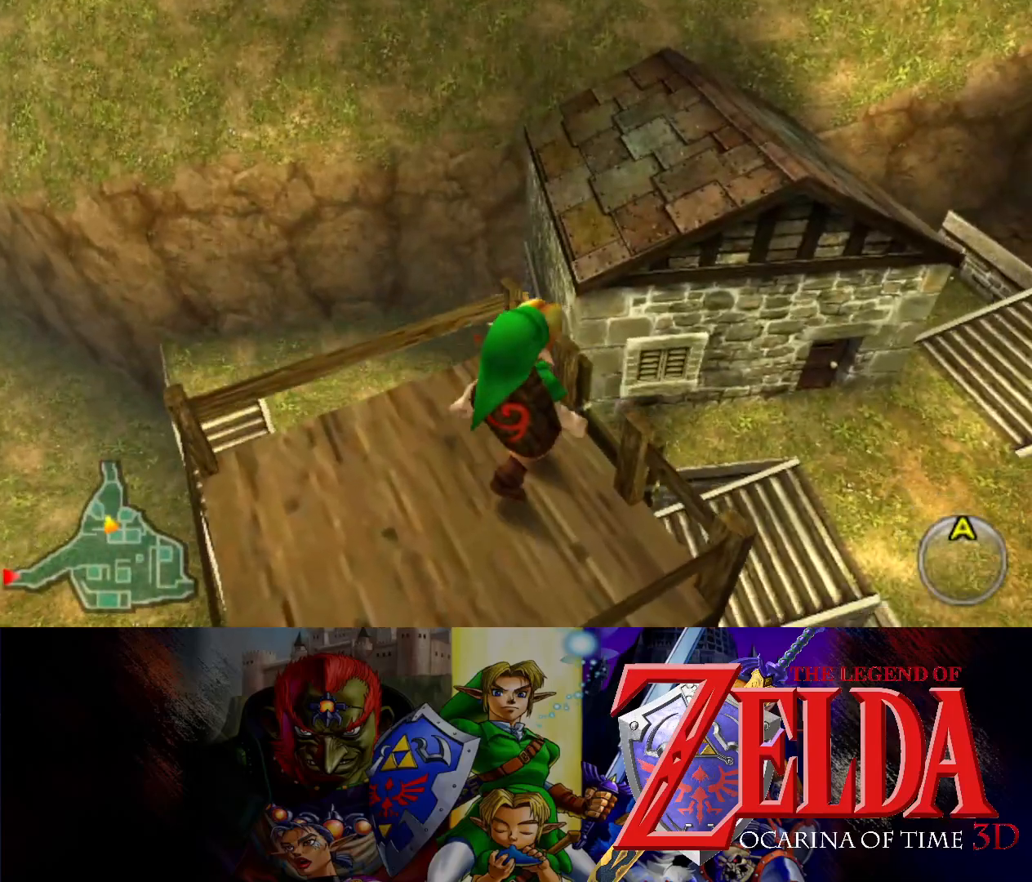
{"buttons": [], "left_stick": "up-right", "events": [[217, "B", "down"], [400, "B", "up"]]}
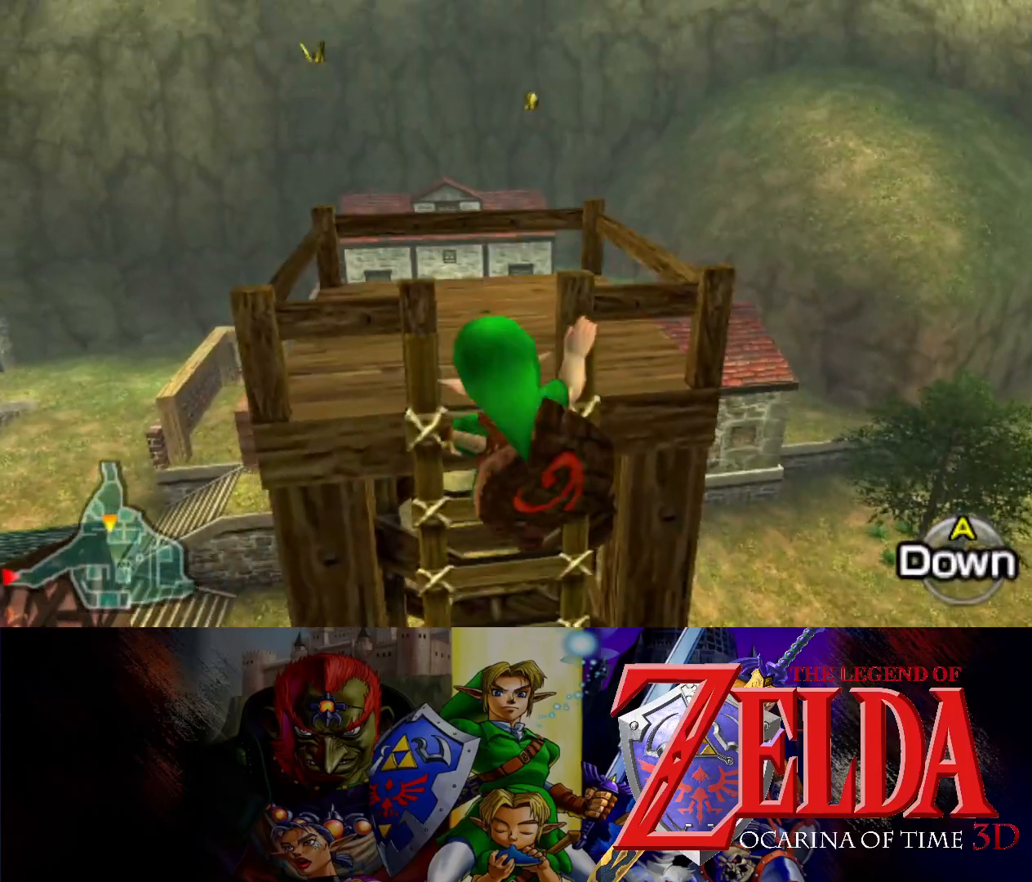
{"buttons": [], "left_stick": "center", "events": [[67, "left_stick", "center"], [383, "B", "down"], [483, "B", "up"]]}
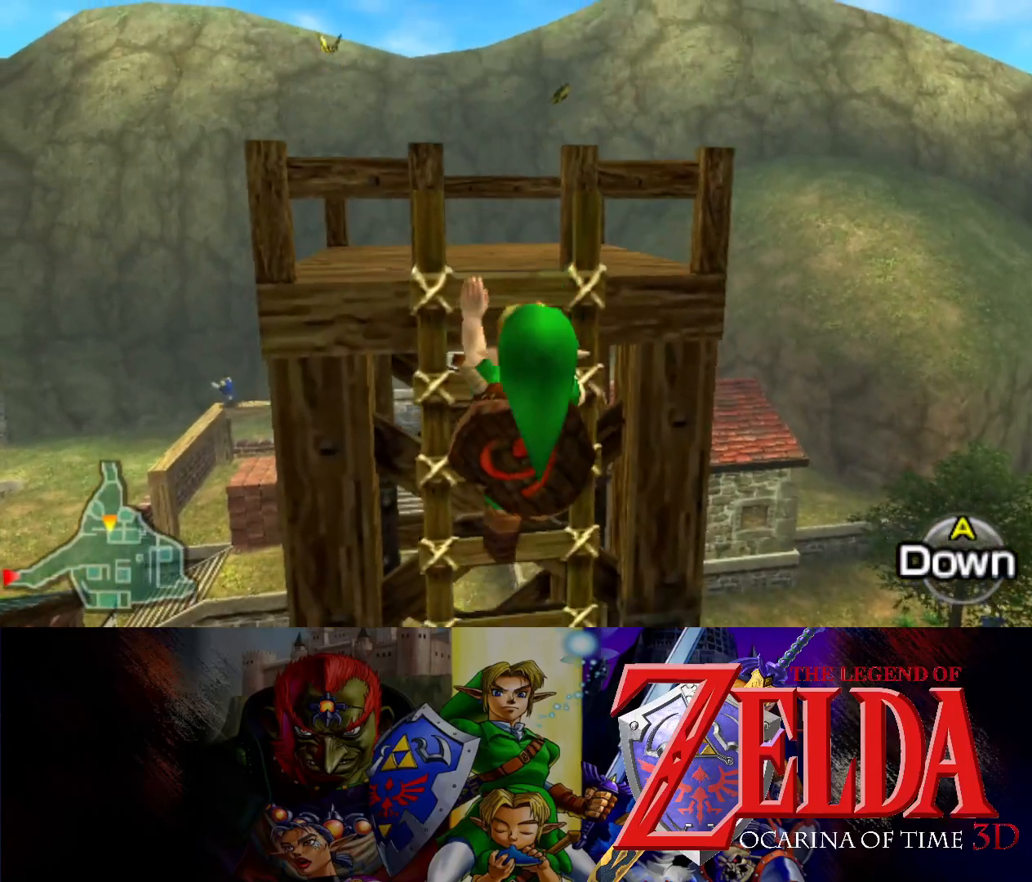
{"buttons": [], "left_stick": "center", "events": [[350, "B", "down"], [433, "B", "up"]]}
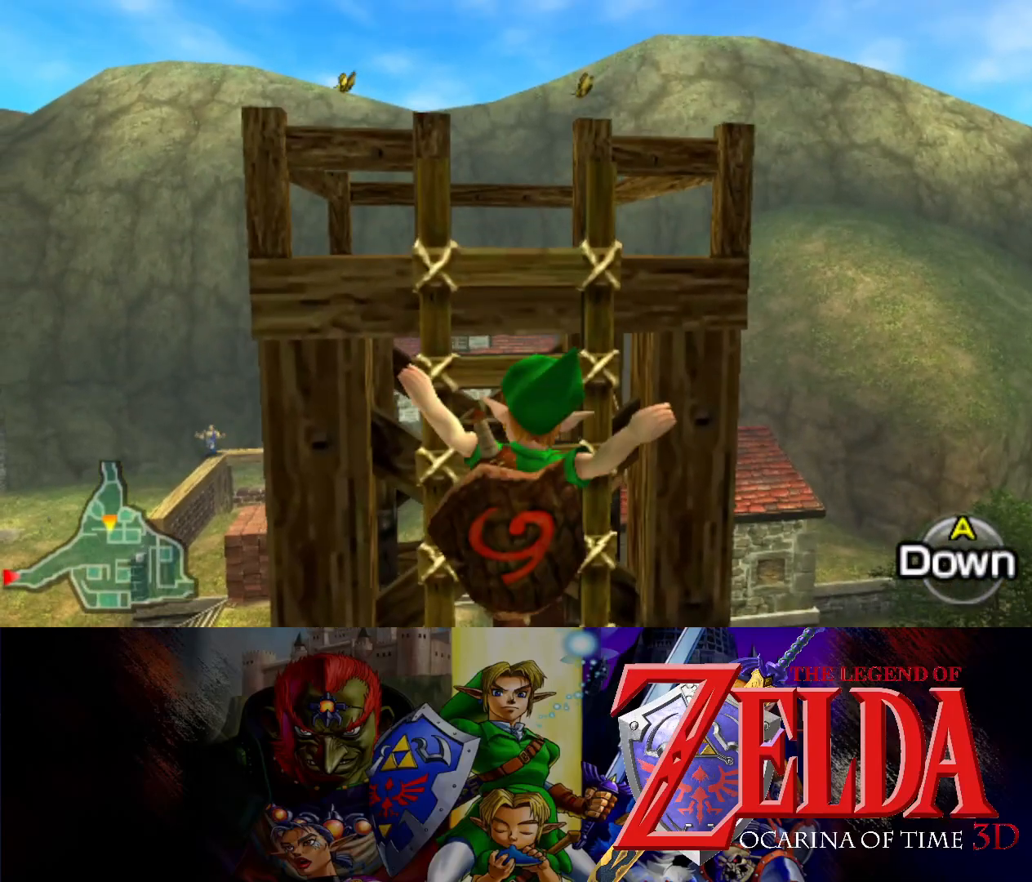
{"buttons": [], "left_stick": "center", "events": []}
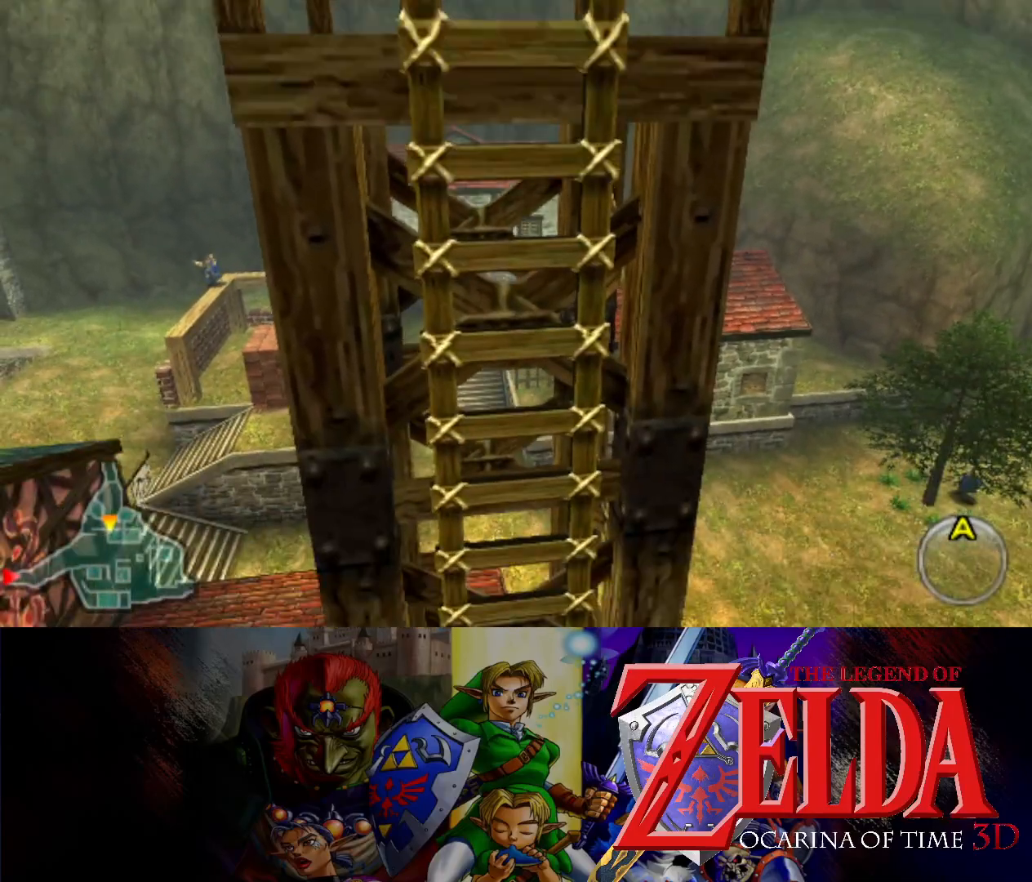
{"buttons": [], "left_stick": "center", "events": []}
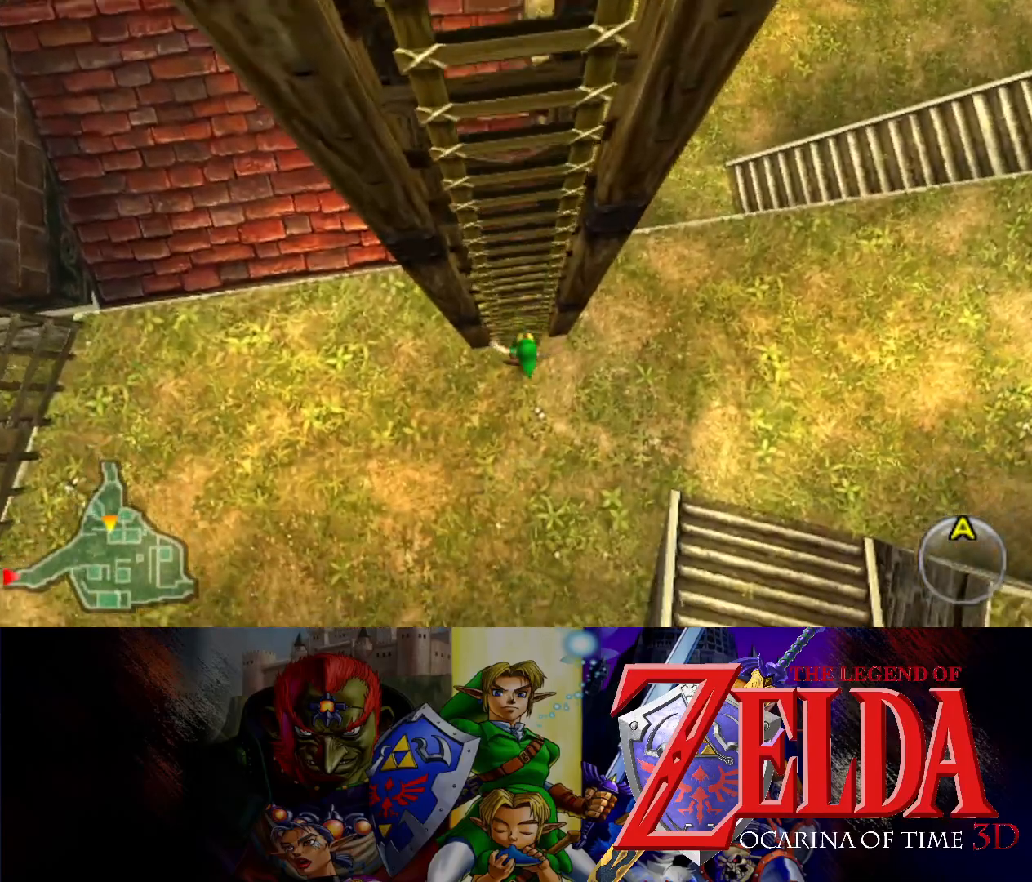
{"buttons": [], "left_stick": "center", "events": [[83, "left_stick", "up"], [350, "left_stick", "center"]]}
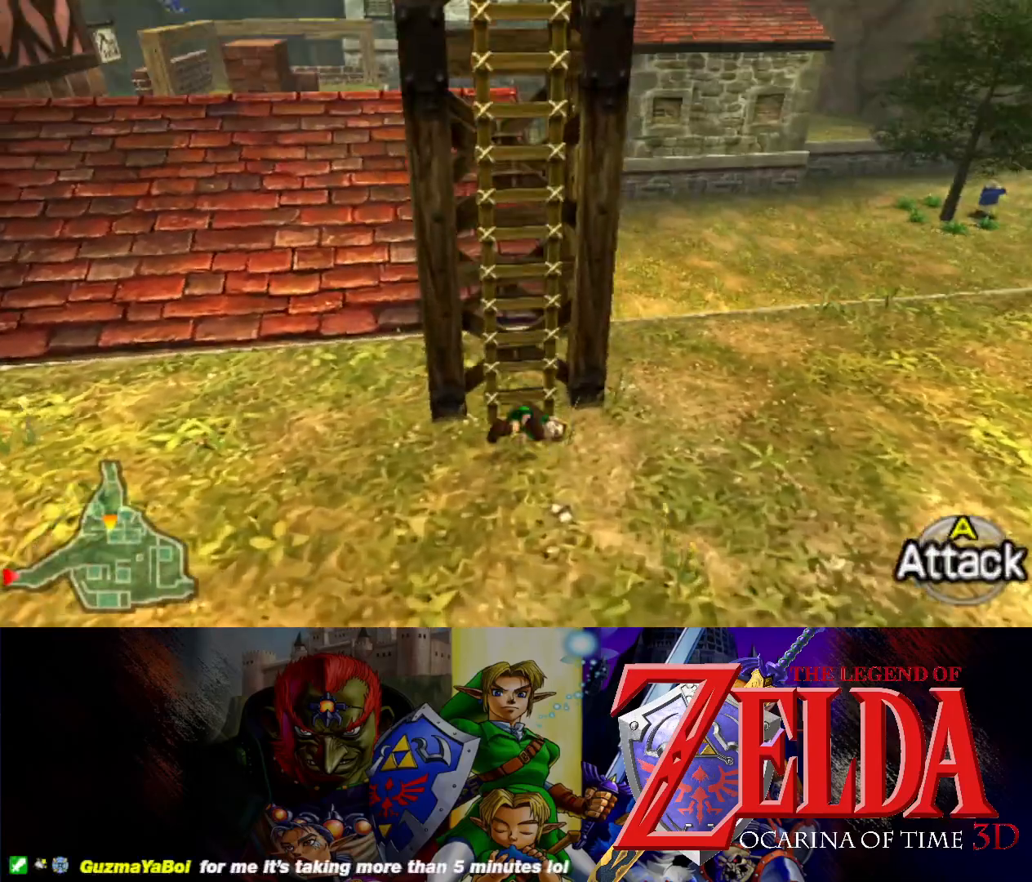
{"buttons": [], "left_stick": "right", "events": [[350, "left_stick", "right"]]}
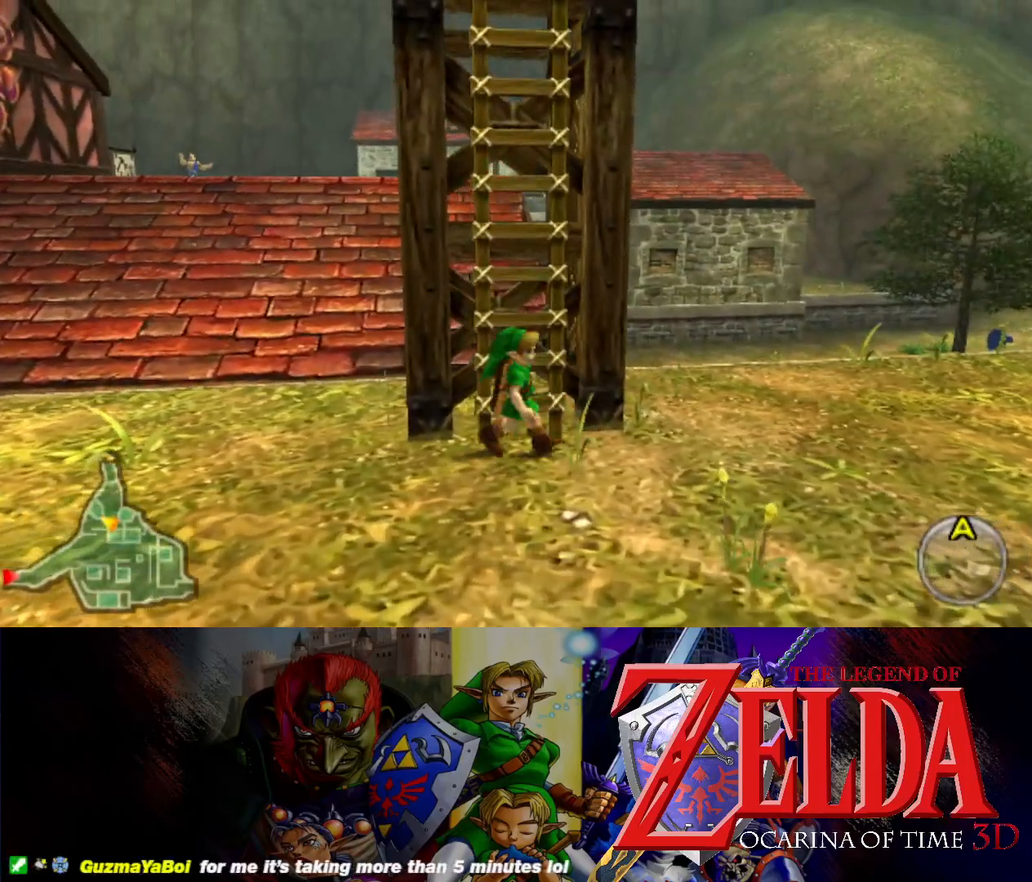
{"buttons": [], "left_stick": "up-right", "events": [[333, "left_stick", "up-right"]]}
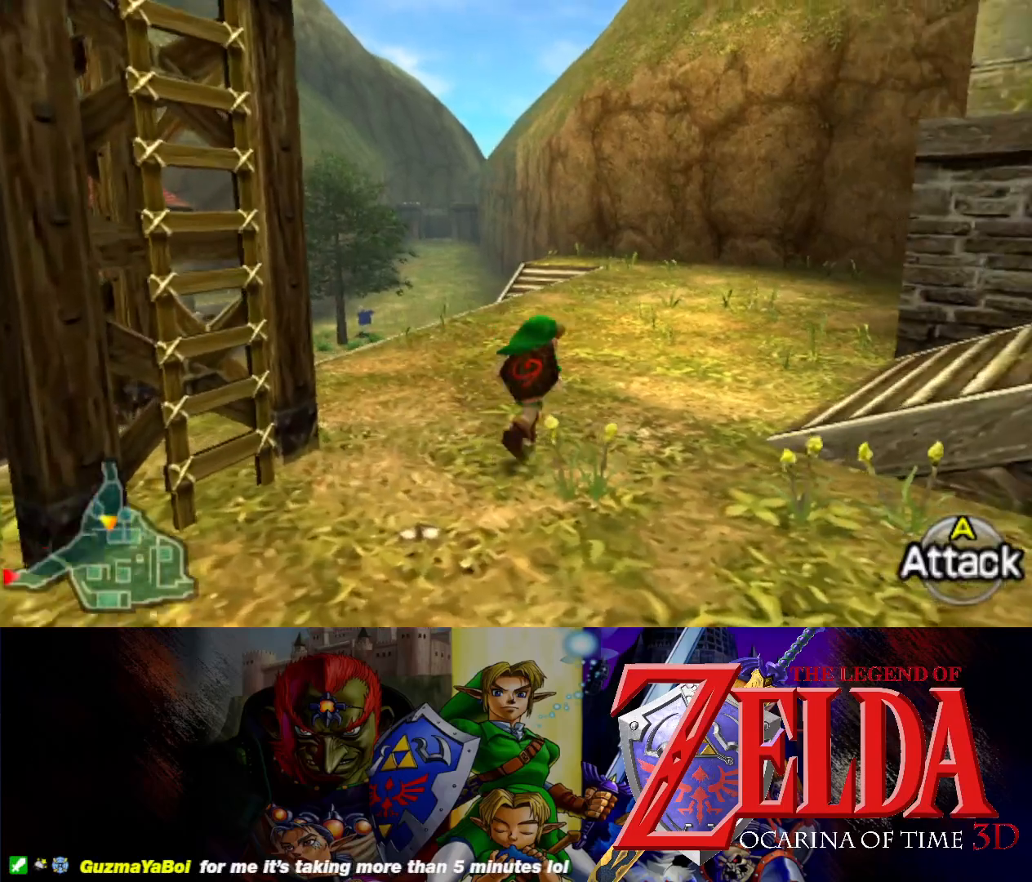
{"buttons": [], "left_stick": "up-right", "events": []}
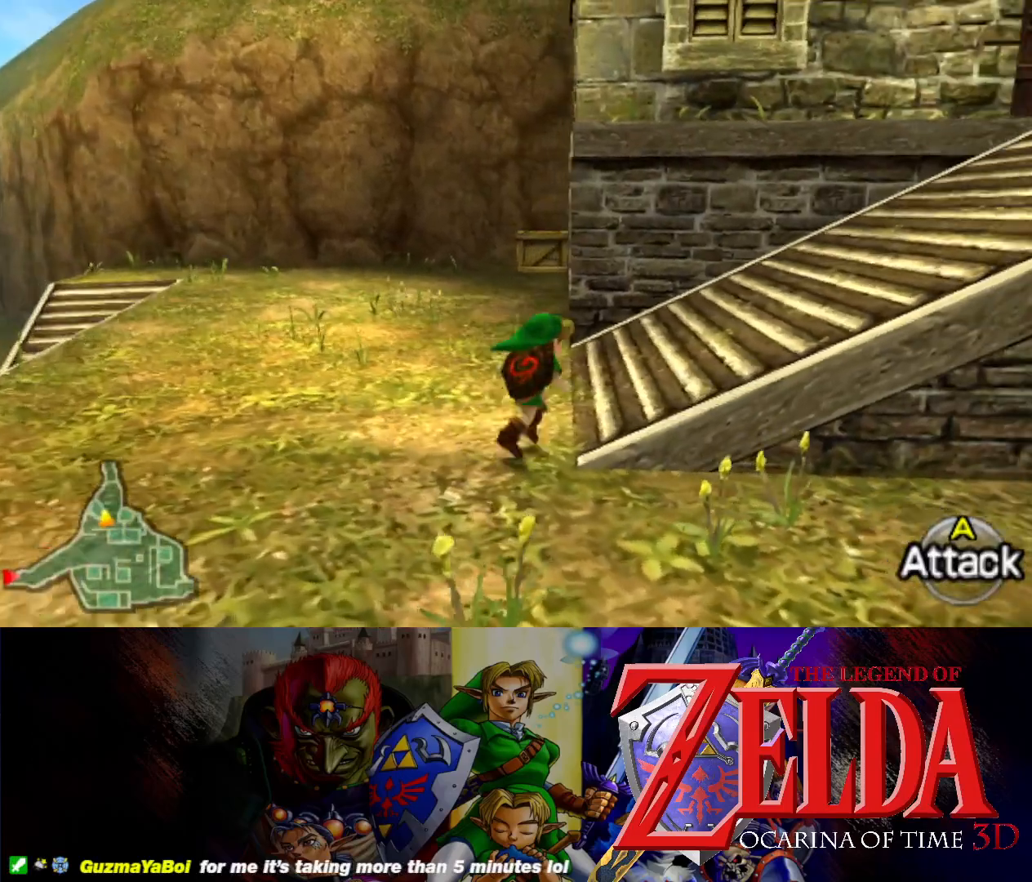
{"buttons": [], "left_stick": "up-right", "events": []}
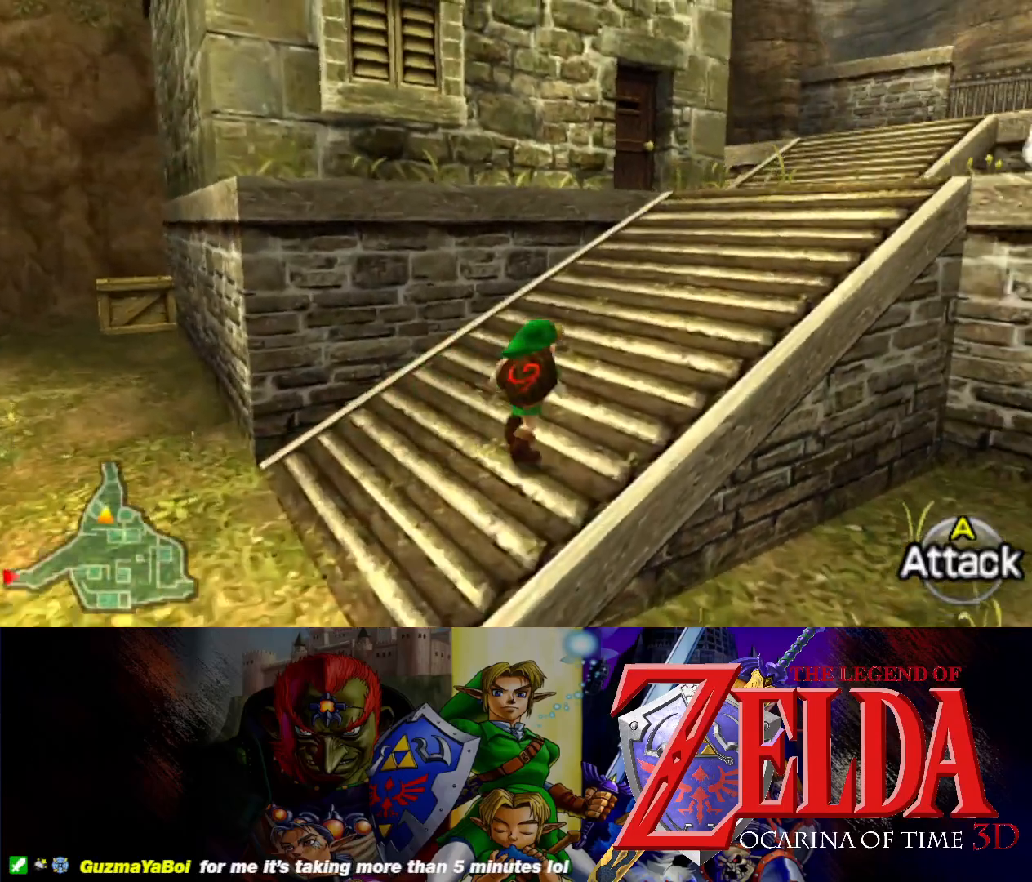
{"buttons": [], "left_stick": "up-right", "events": []}